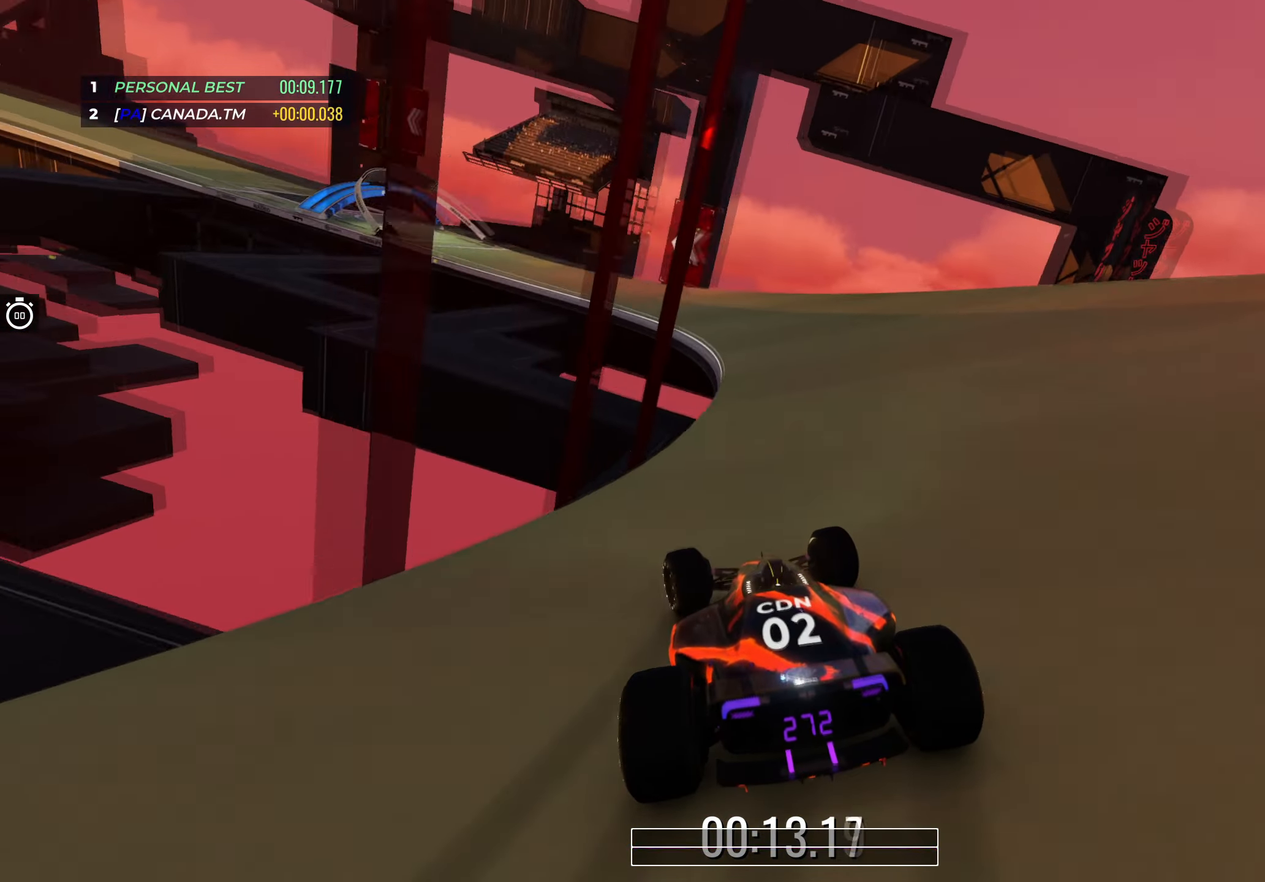
Gameplay with keyboard; each line is a JSON object with the keys held at the frame after it. "events" lists presses ("down") and releases ("up") of "down", "left", "right" and "up" between this image and that frame as [ms after this image, input, new state], when the widget could be followed in between. No other keys are recorded. Mouse input is not recorded.
{"keys": ["left", "up"], "events": [[116, "left", "up"], [166, "left", "down"]]}
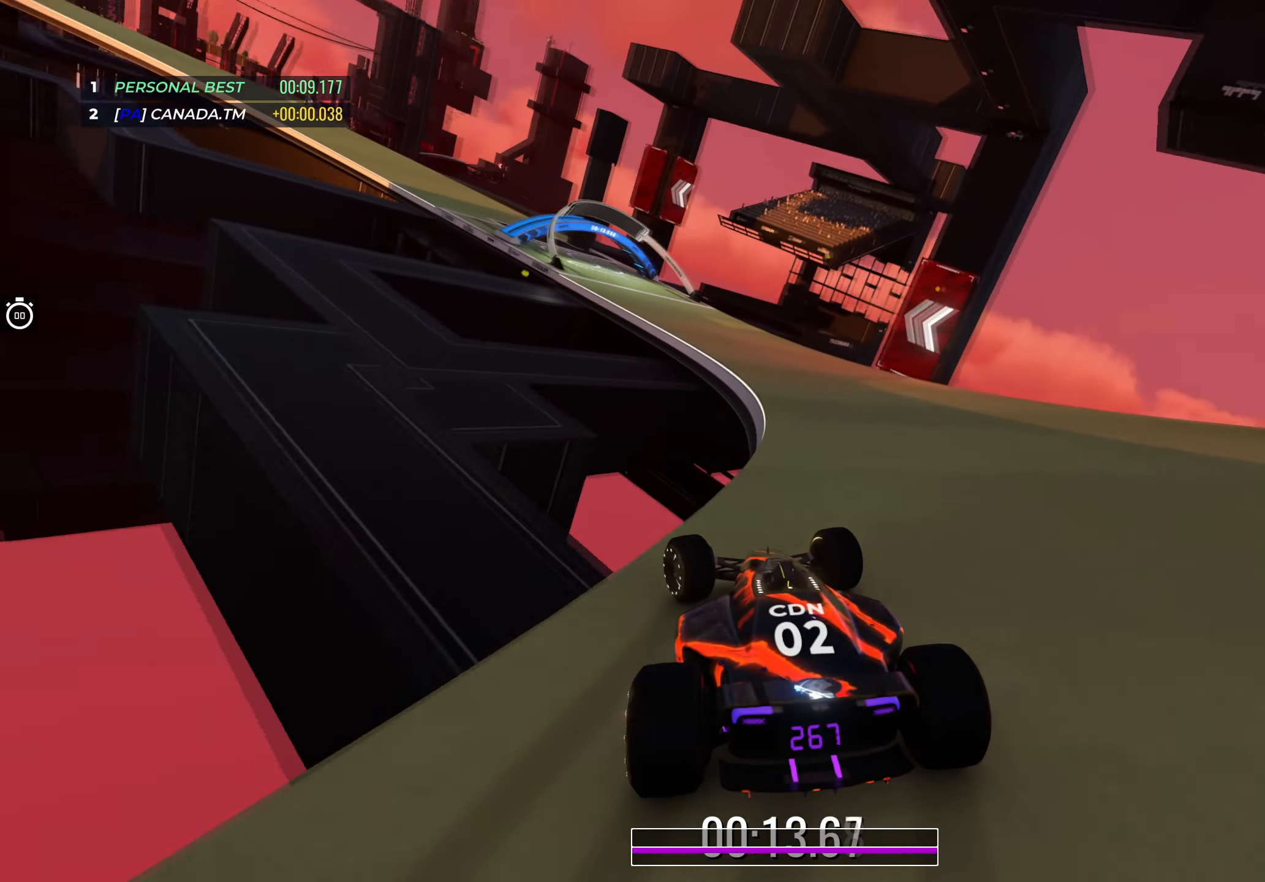
{"keys": ["left", "up"], "events": []}
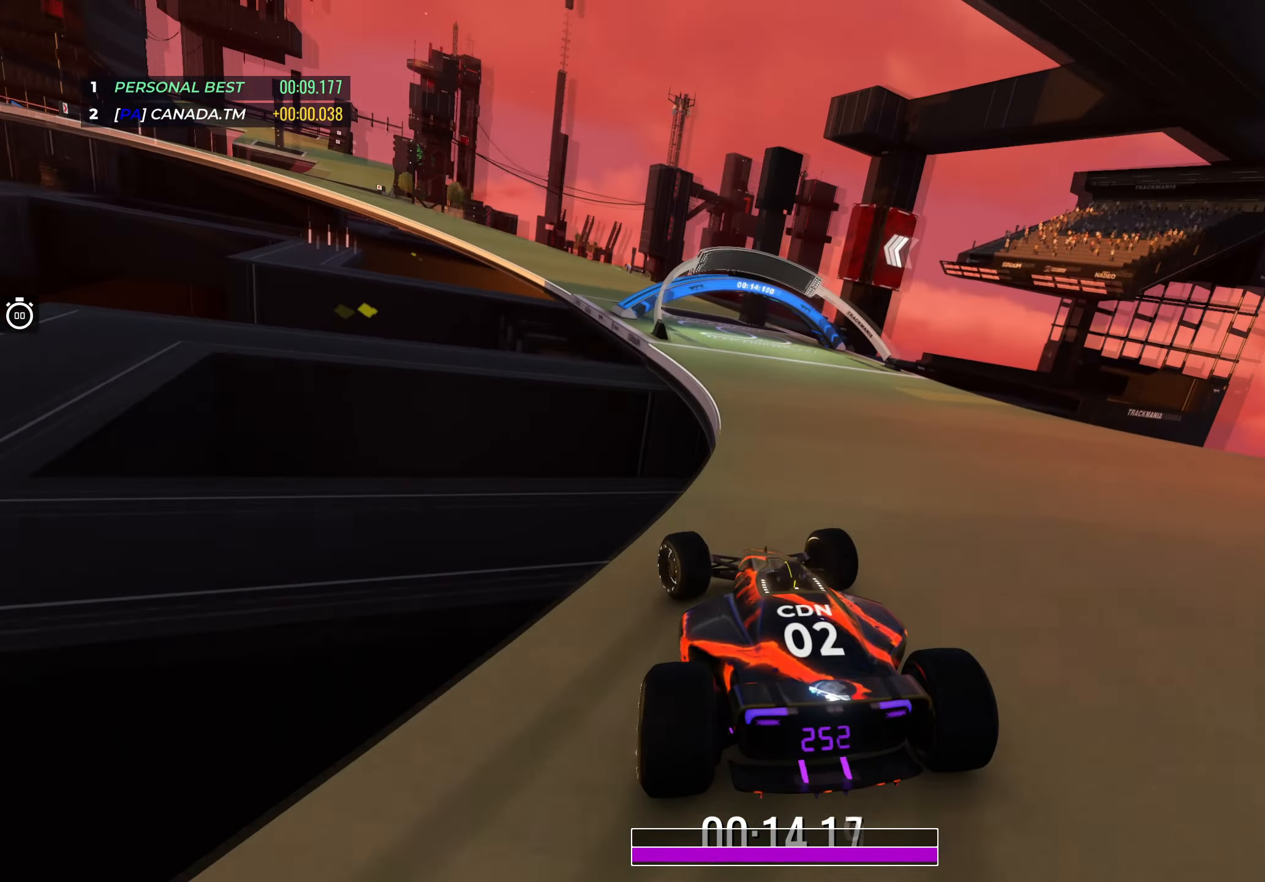
{"keys": ["left", "up"], "events": [[100, "left", "up"], [133, "left", "down"], [333, "left", "up"], [383, "left", "down"]]}
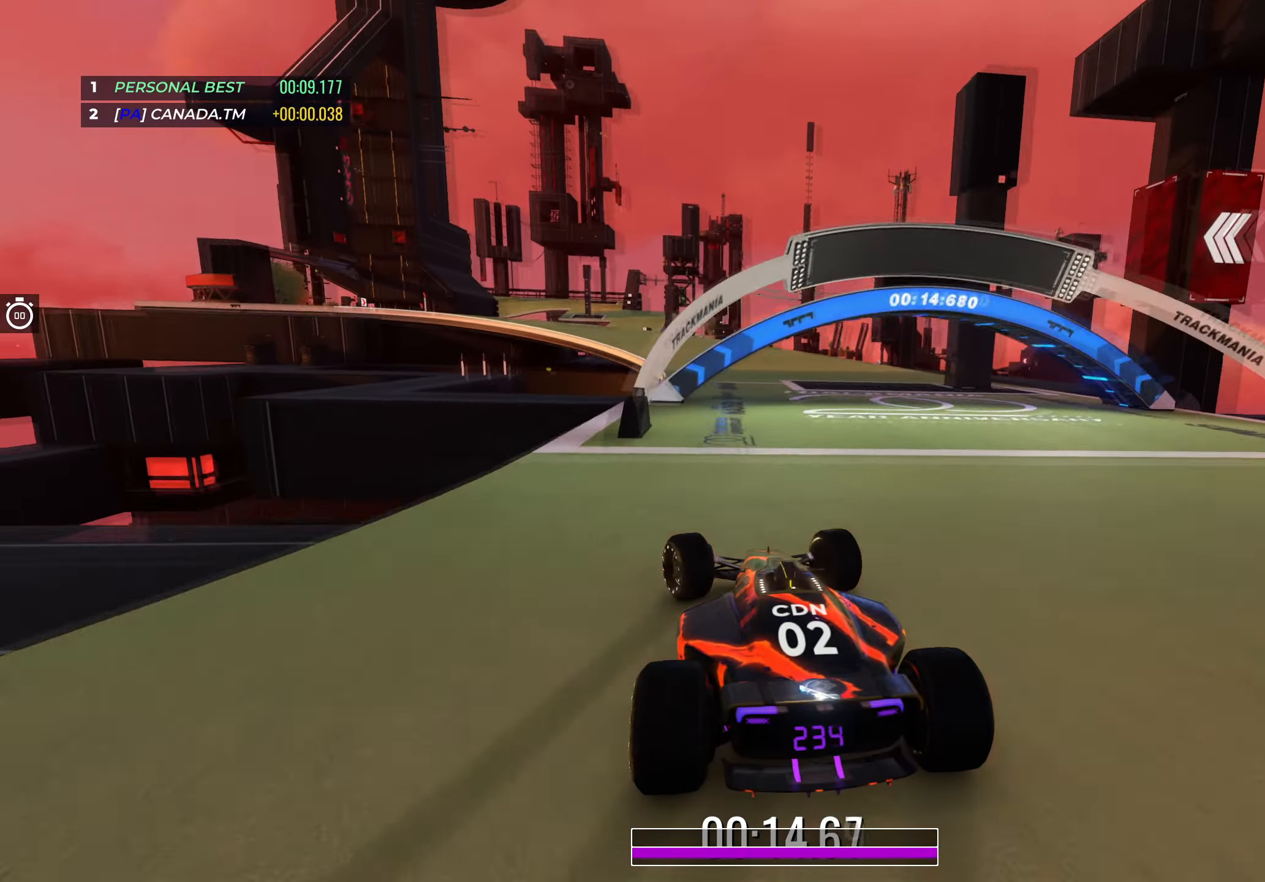
{"keys": ["left", "up"], "events": [[16, "left", "up"], [133, "left", "down"], [250, "left", "up"], [316, "left", "down"]]}
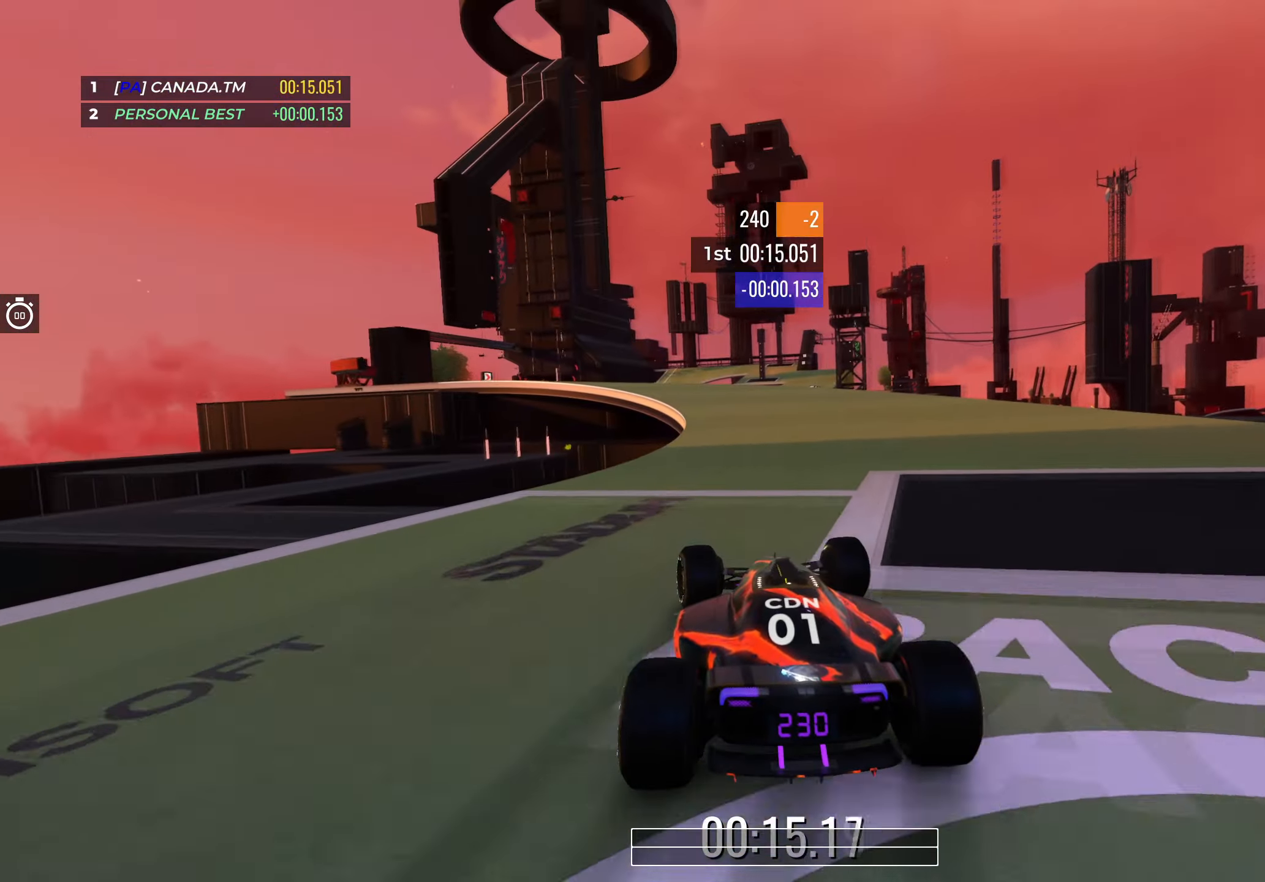
{"keys": ["left", "up"], "events": []}
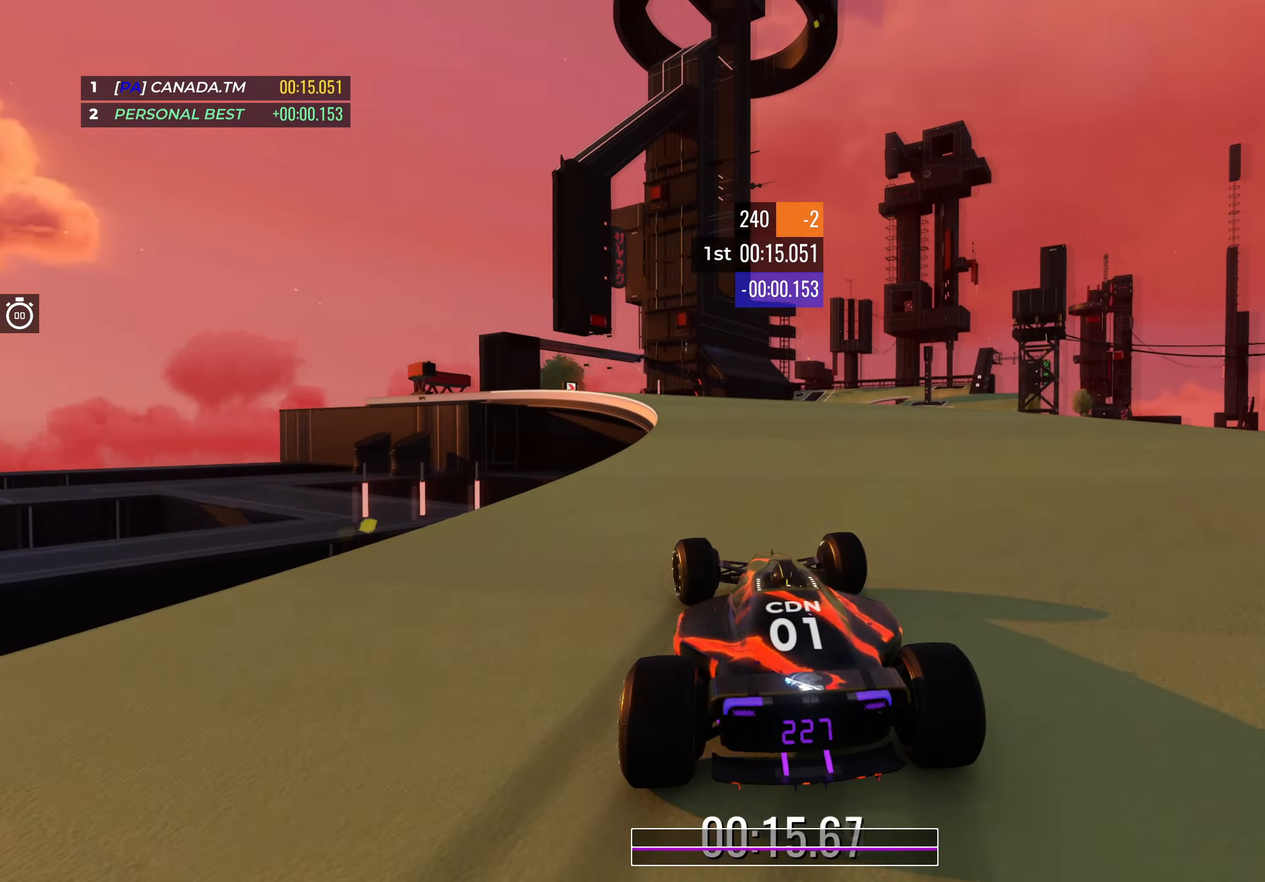
{"keys": ["up"], "events": [[300, "left", "up"], [383, "left", "down"], [500, "left", "up"]]}
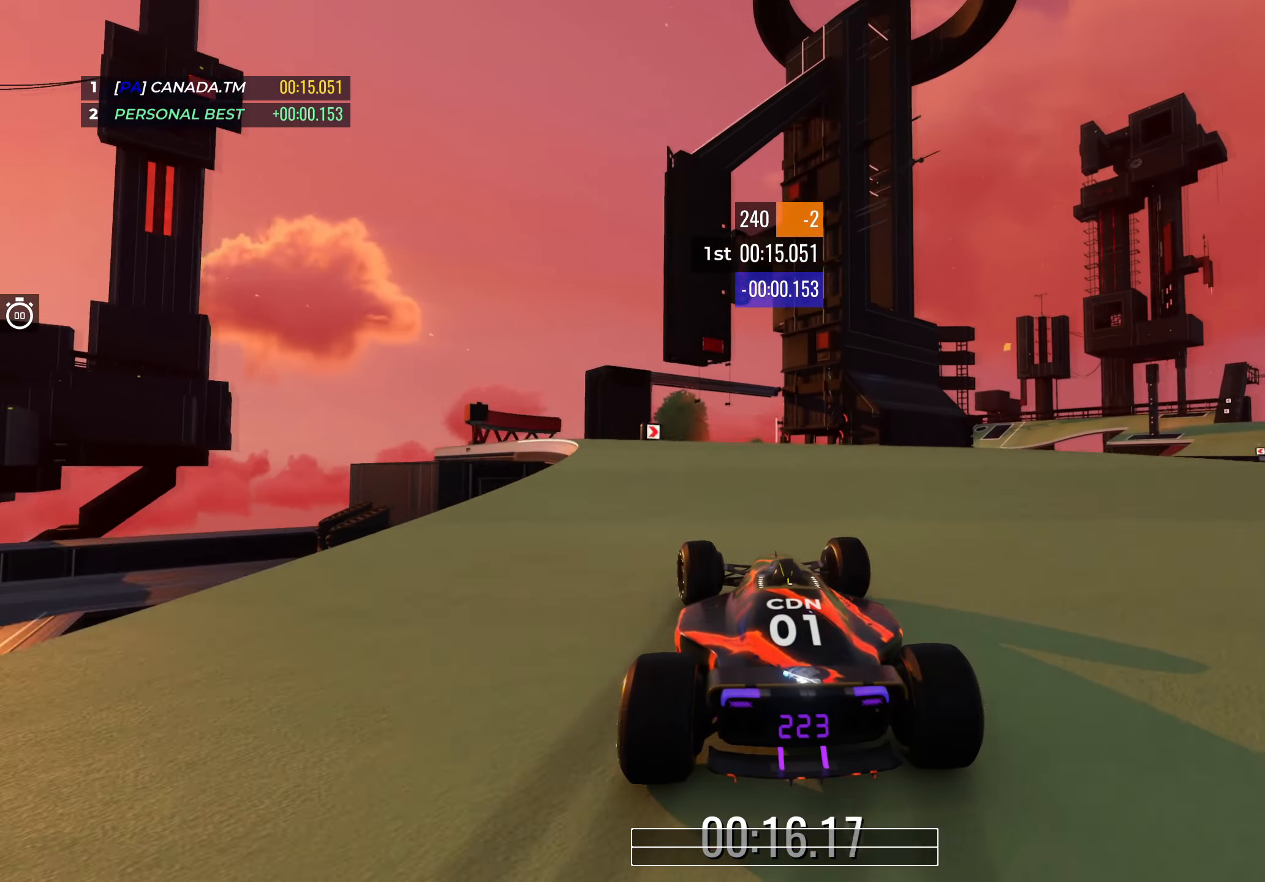
{"keys": ["up"], "events": [[266, "left", "down"], [367, "left", "up"]]}
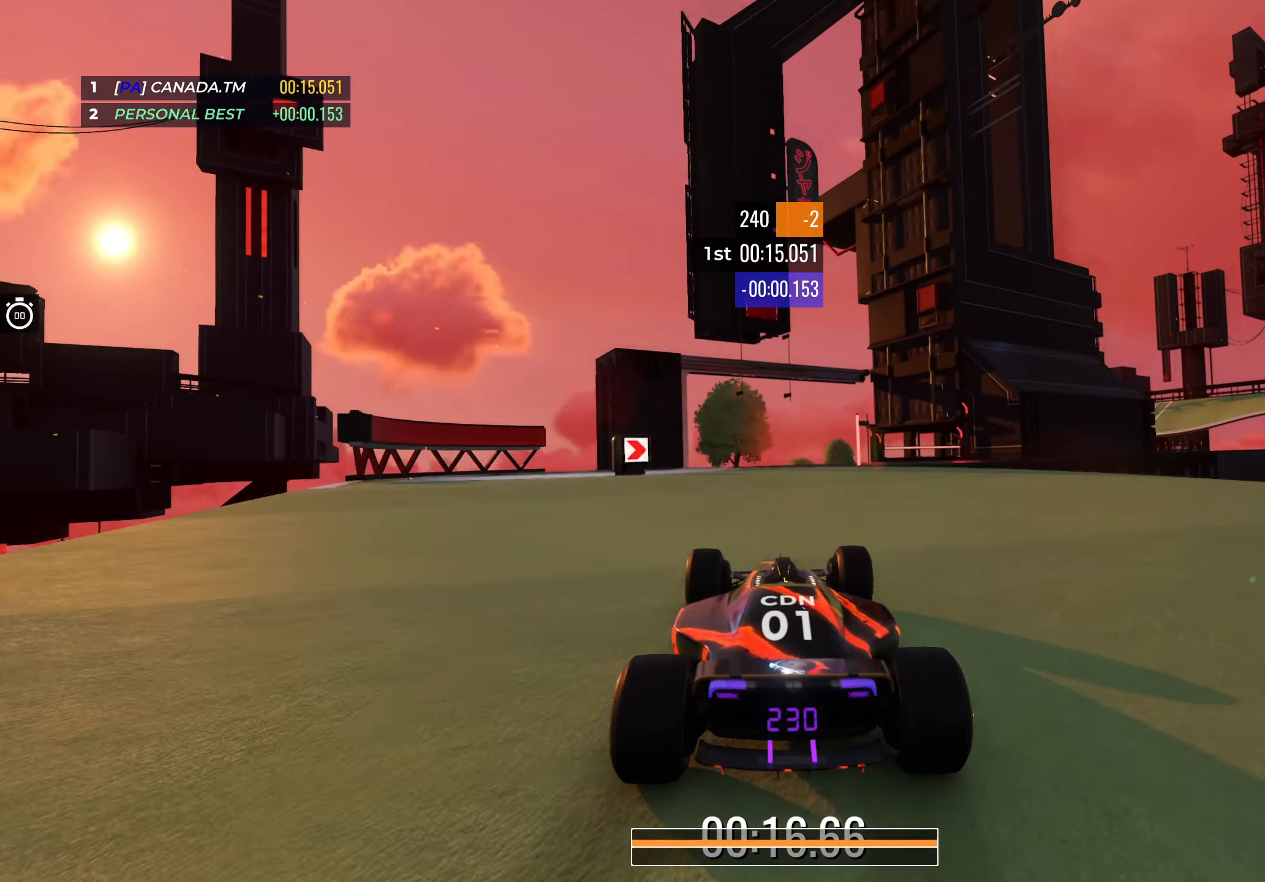
{"keys": ["right", "up"], "events": [[17, "right", "down"], [417, "right", "up"], [483, "right", "down"]]}
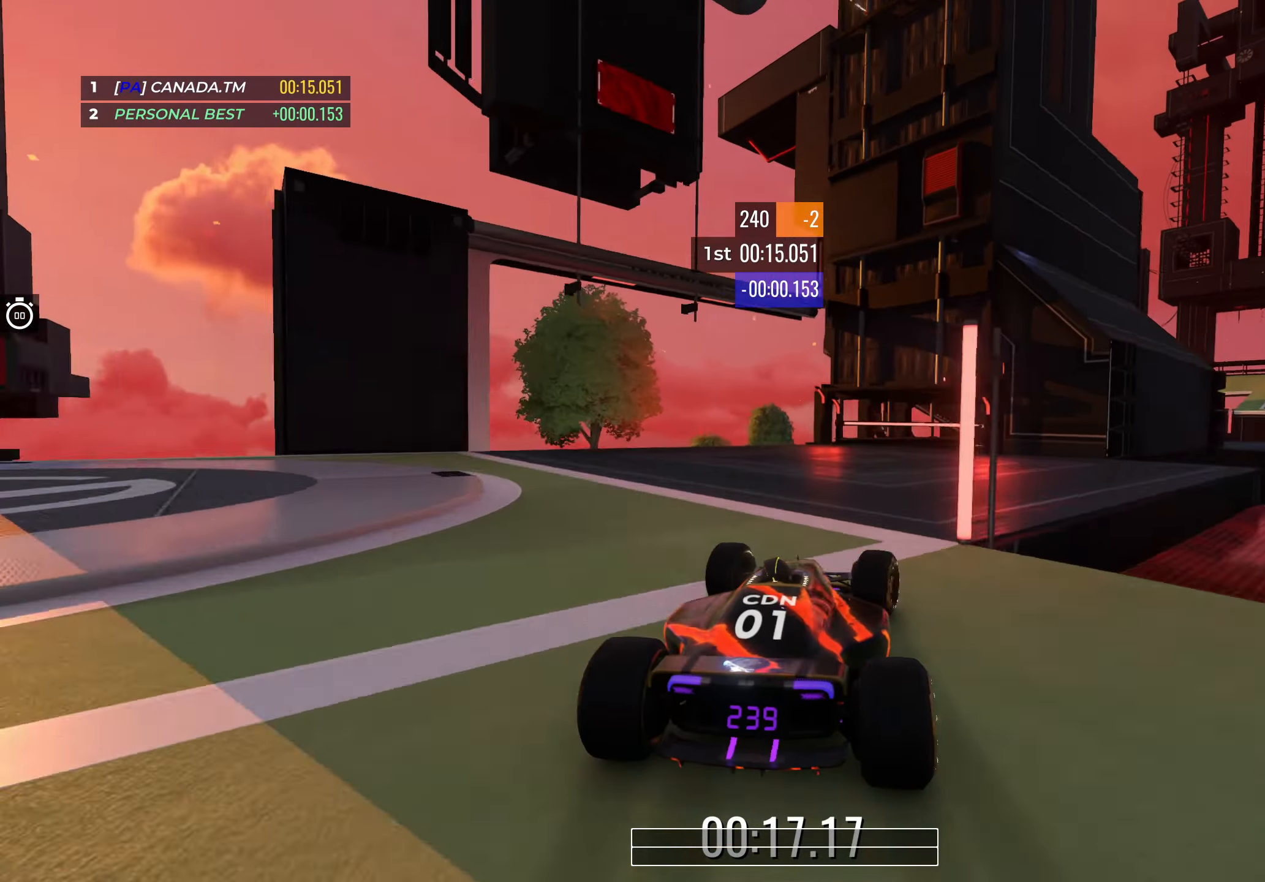
{"keys": ["right", "up"], "events": [[117, "right", "up"], [183, "right", "down"]]}
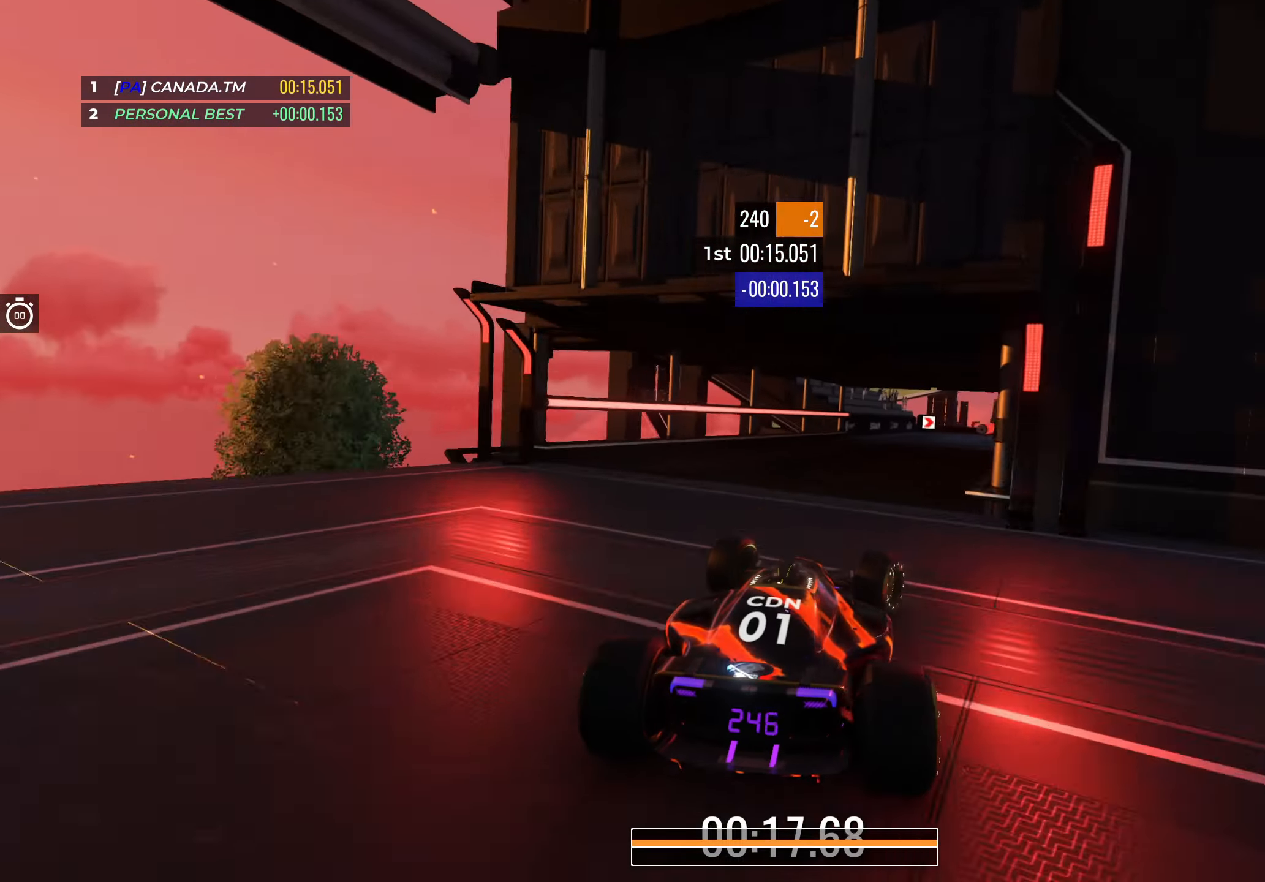
{"keys": ["up"], "events": [[183, "right", "up"], [217, "right", "down"], [450, "right", "up"]]}
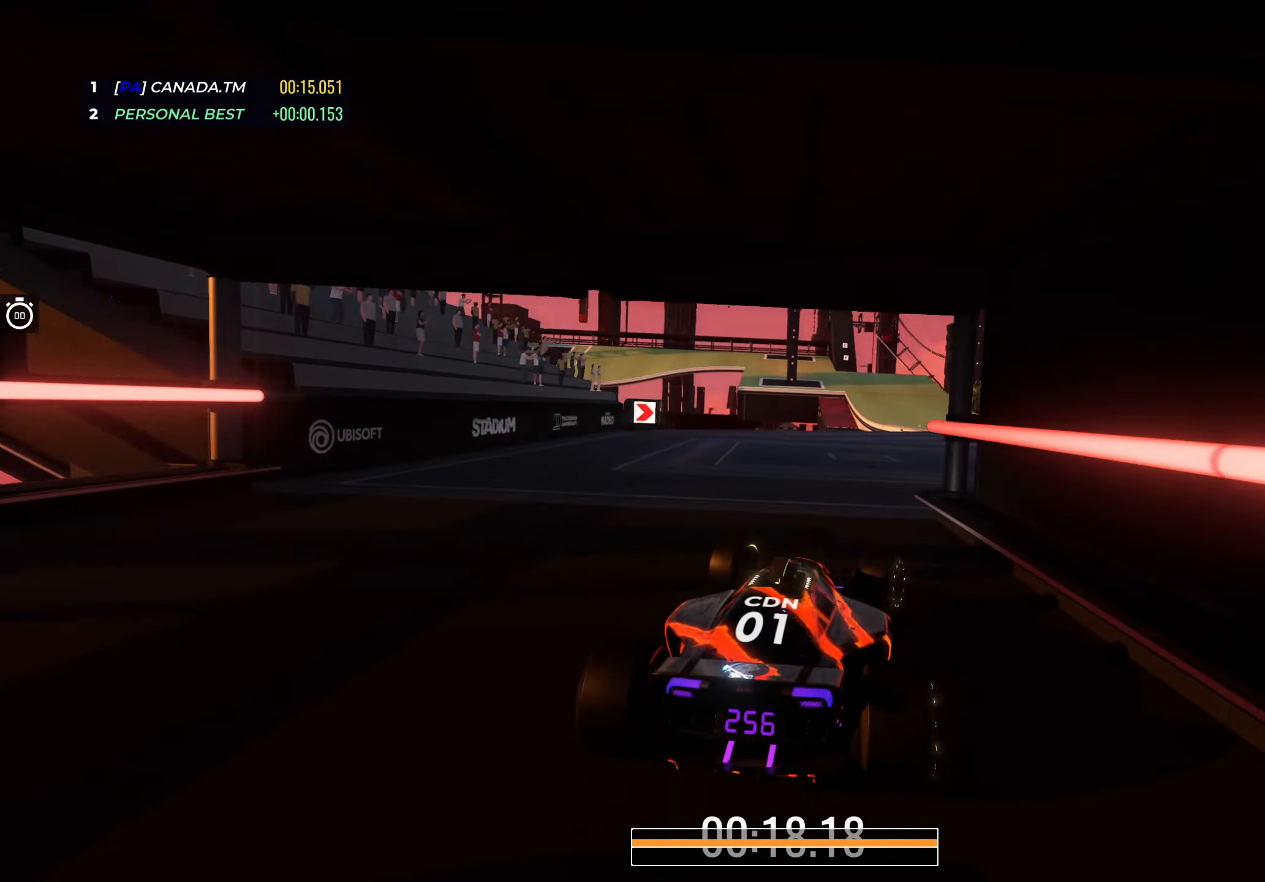
{"keys": ["up"], "events": [[33, "right", "down"], [317, "right", "up"]]}
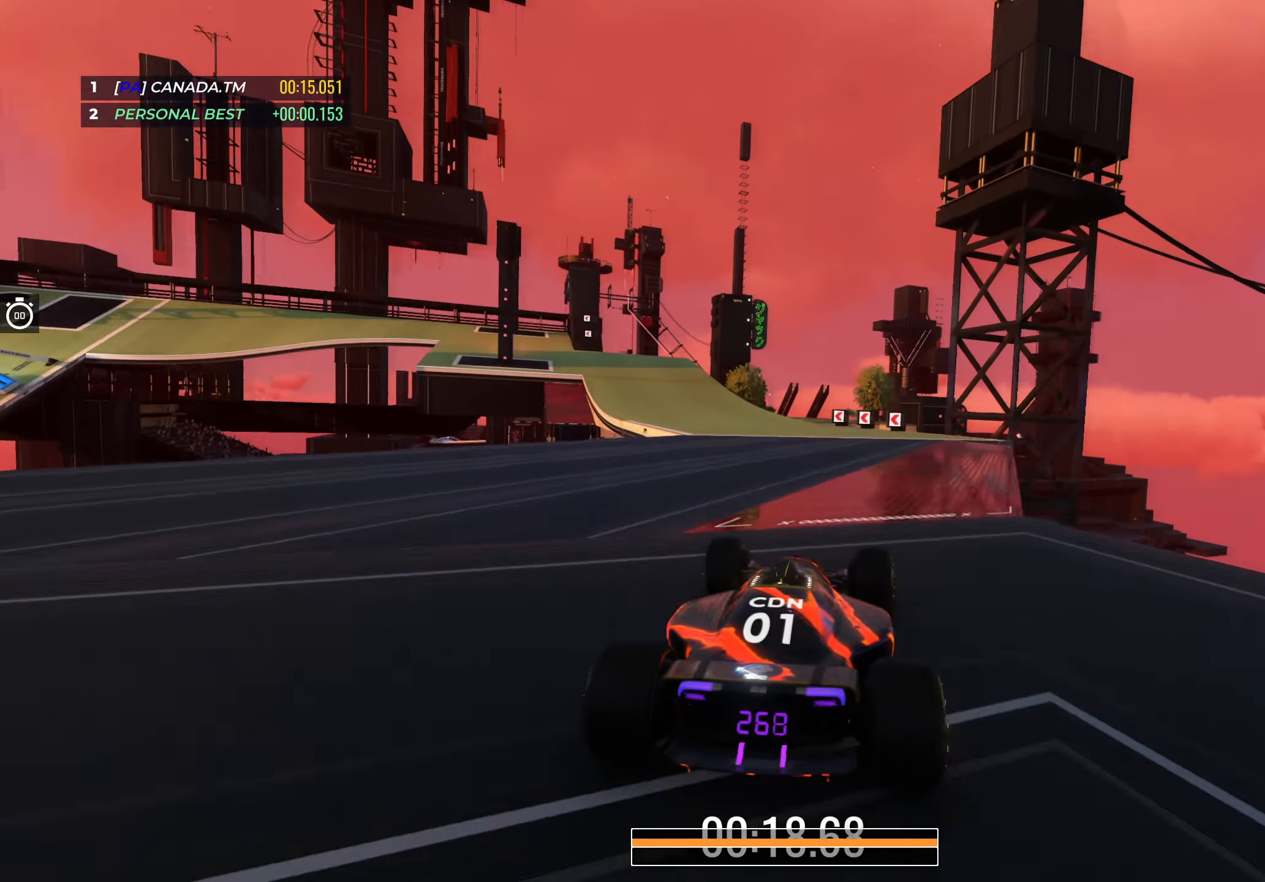
{"keys": ["left", "up"], "events": [[17, "left", "down"], [183, "left", "up"], [217, "left", "down"], [467, "left", "up"], [500, "left", "down"]]}
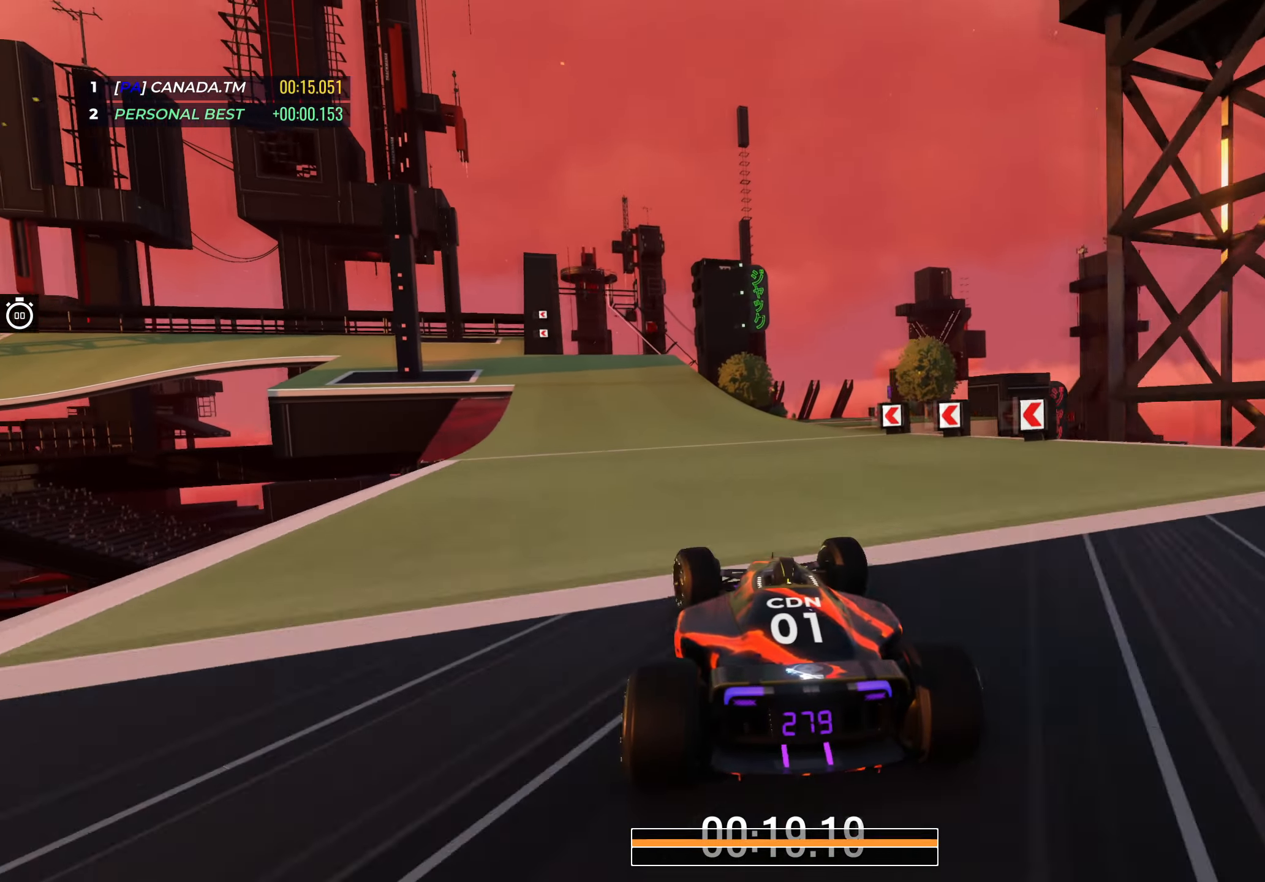
{"keys": ["left", "up"], "events": [[250, "left", "up"], [300, "left", "down"]]}
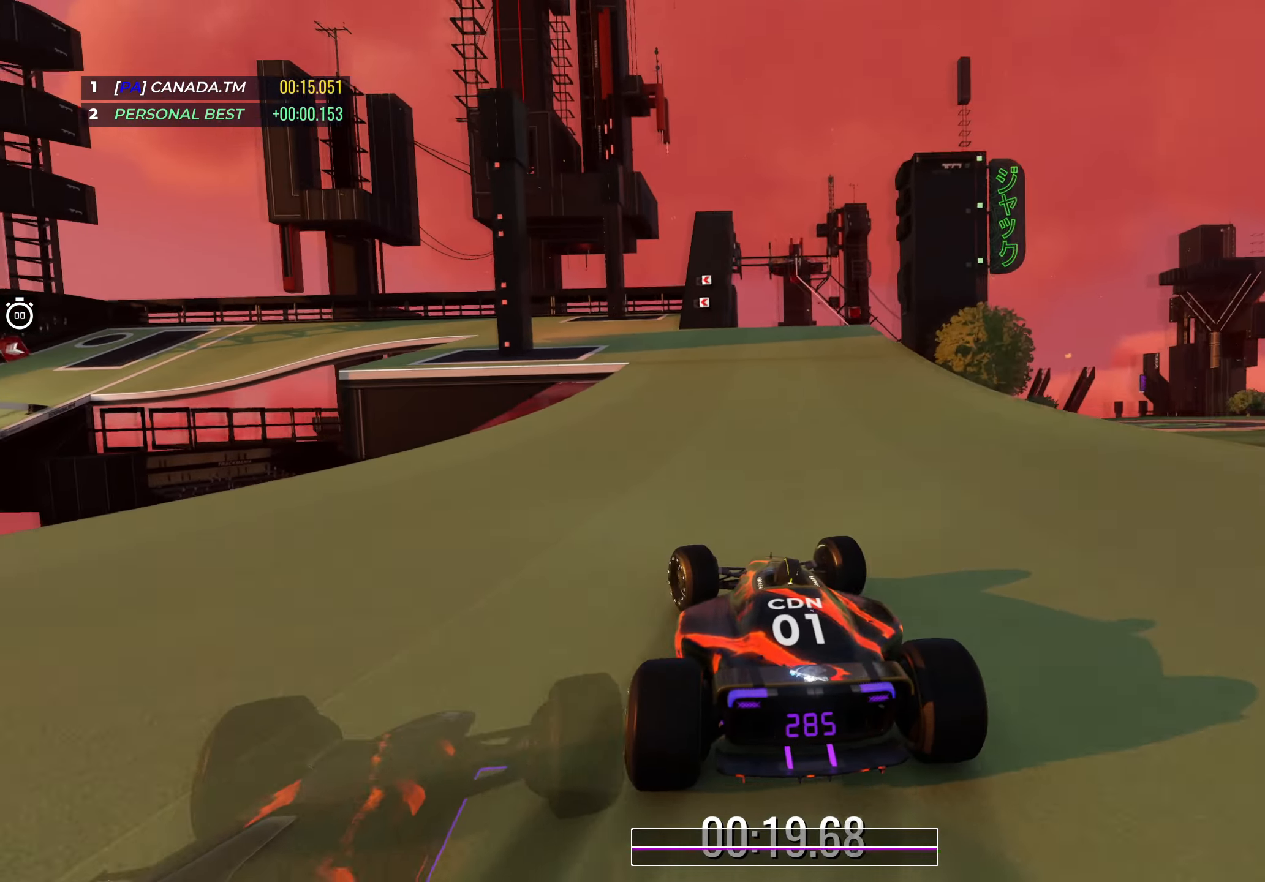
{"keys": ["left", "up"], "events": [[33, "left", "up"], [83, "left", "down"], [283, "left", "up"], [350, "left", "down"]]}
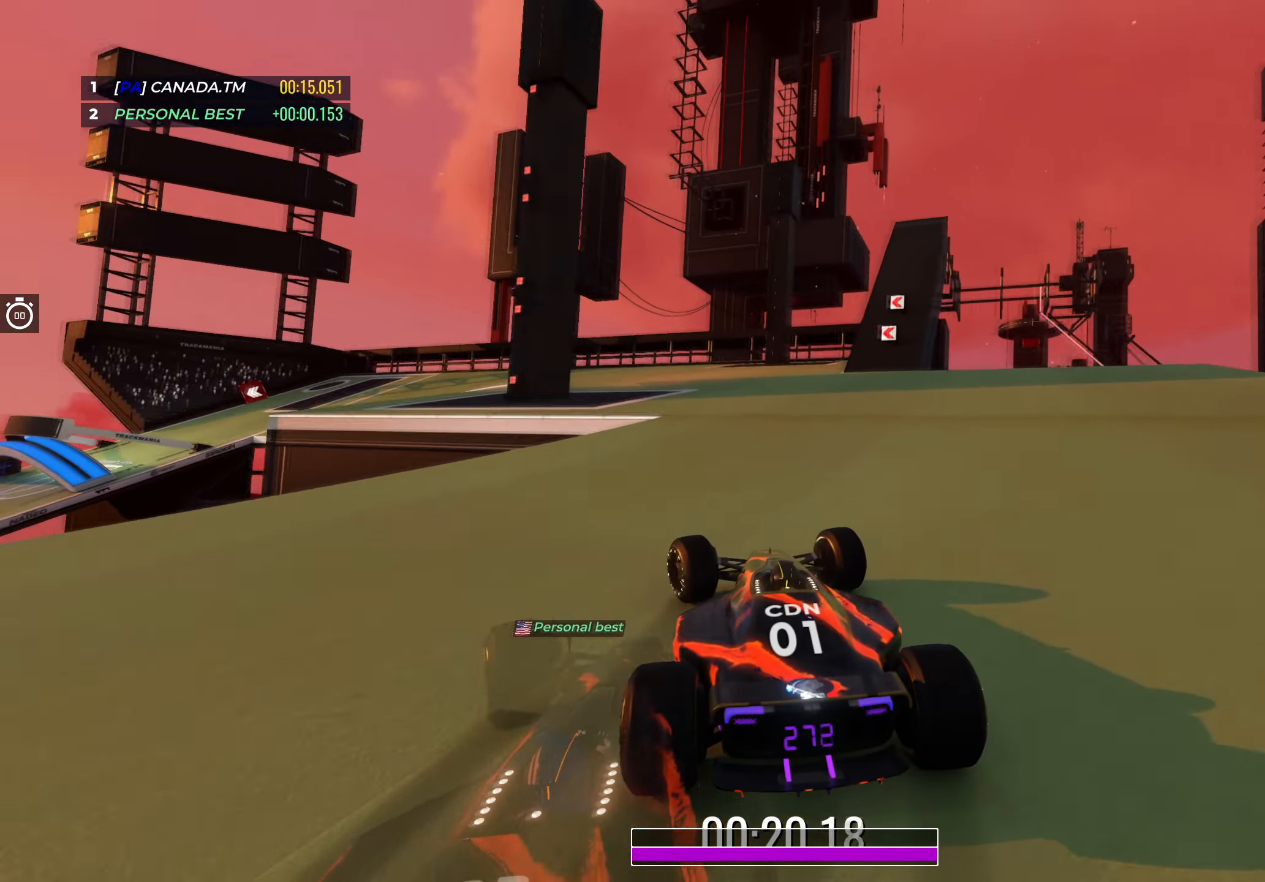
{"keys": ["left", "up"], "events": [[67, "left", "up"], [83, "left", "down"], [350, "left", "up"], [383, "left", "down"]]}
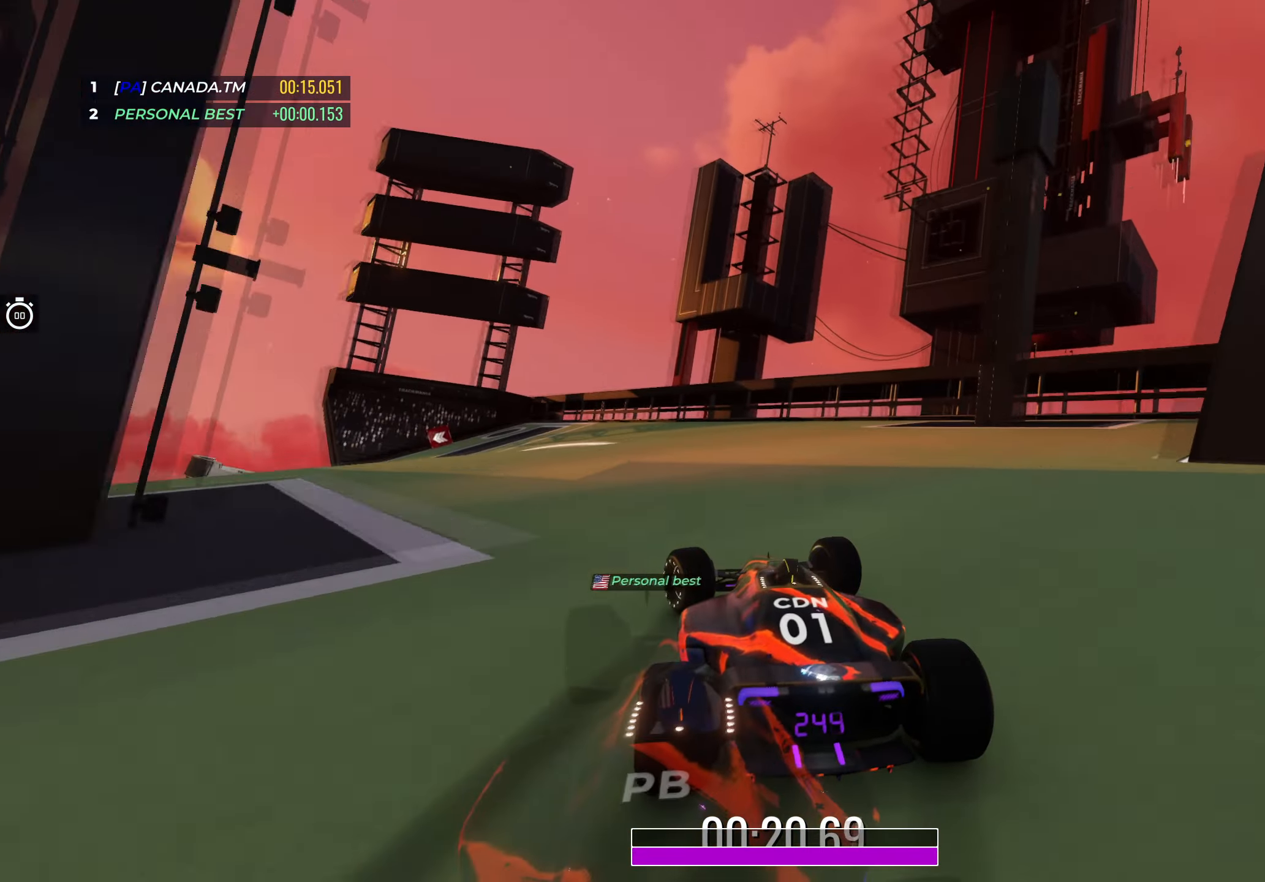
{"keys": ["up"], "events": [[250, "left", "up"], [317, "left", "down"], [467, "left", "up"]]}
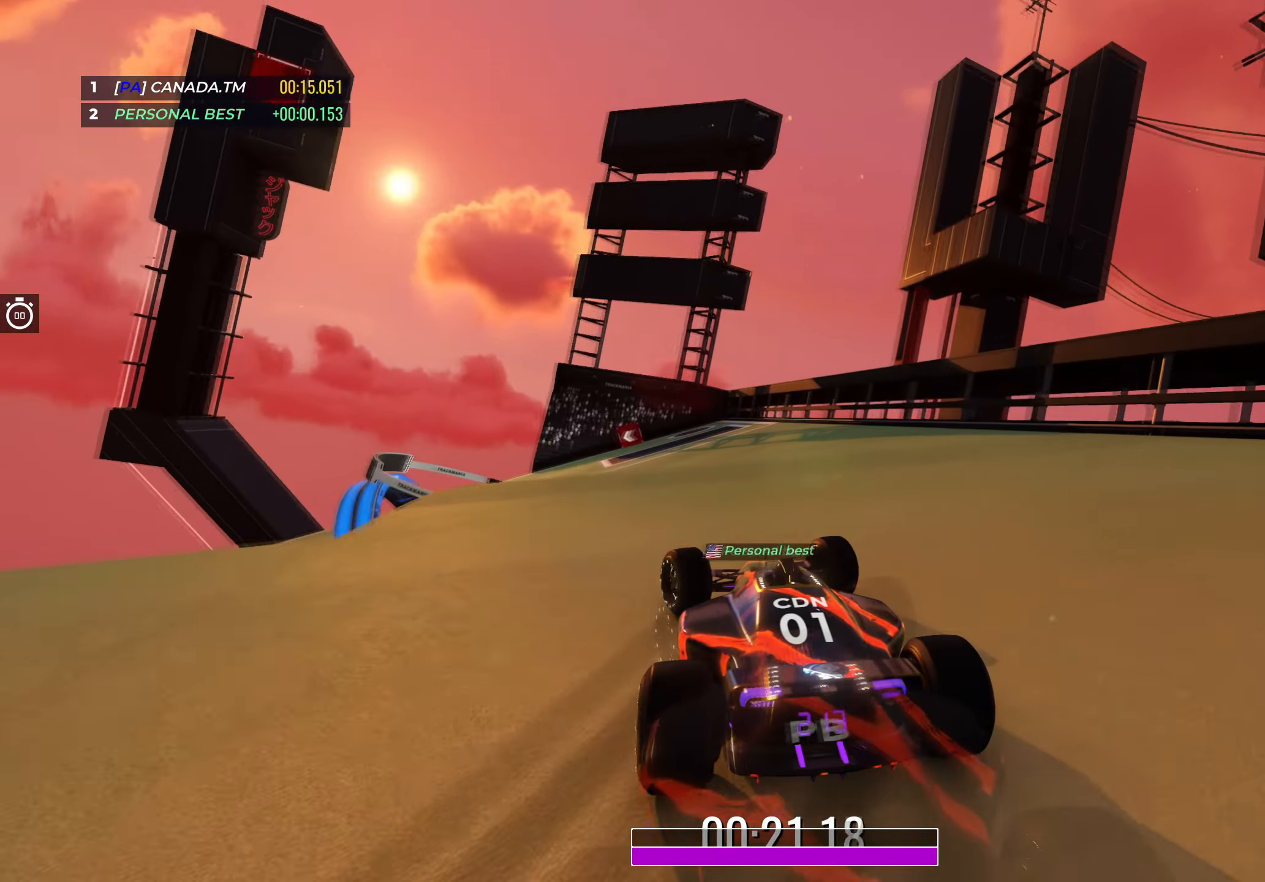
{"keys": ["up"], "events": [[50, "left", "down"], [483, "left", "up"]]}
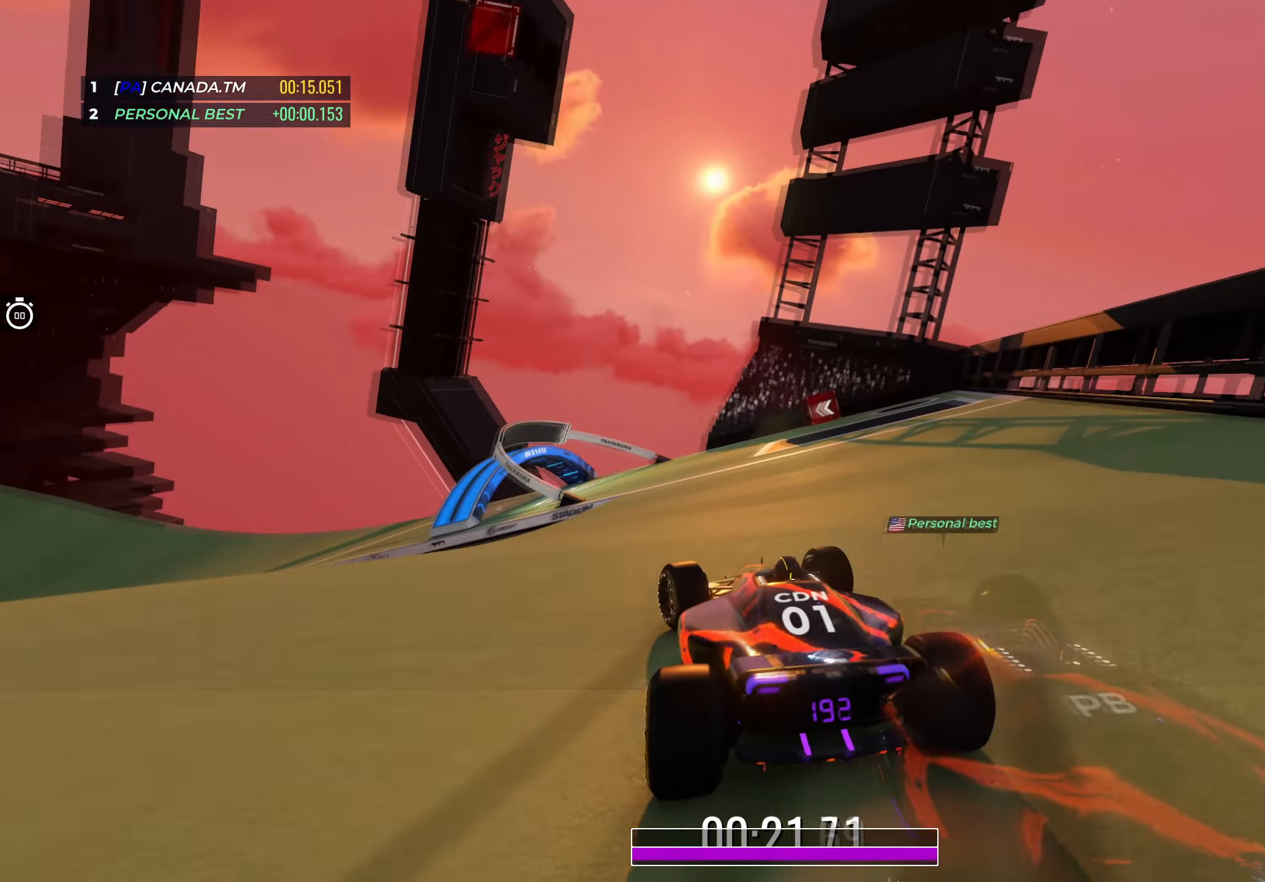
{"keys": ["up"], "events": [[33, "left", "down"], [167, "left", "up"], [267, "left", "down"], [467, "left", "up"]]}
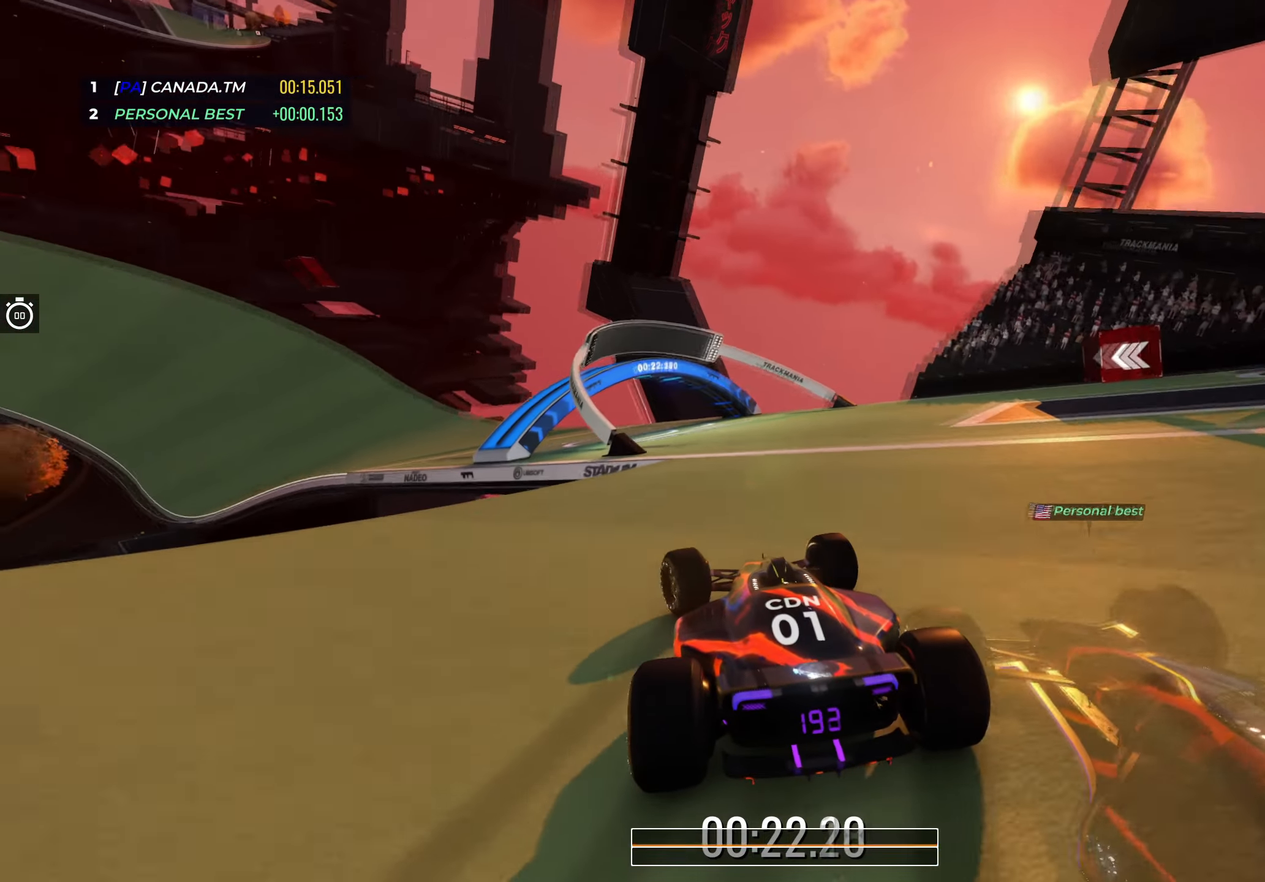
{"keys": ["up"], "events": [[50, "left", "down"], [233, "left", "up"], [317, "left", "down"], [483, "left", "up"]]}
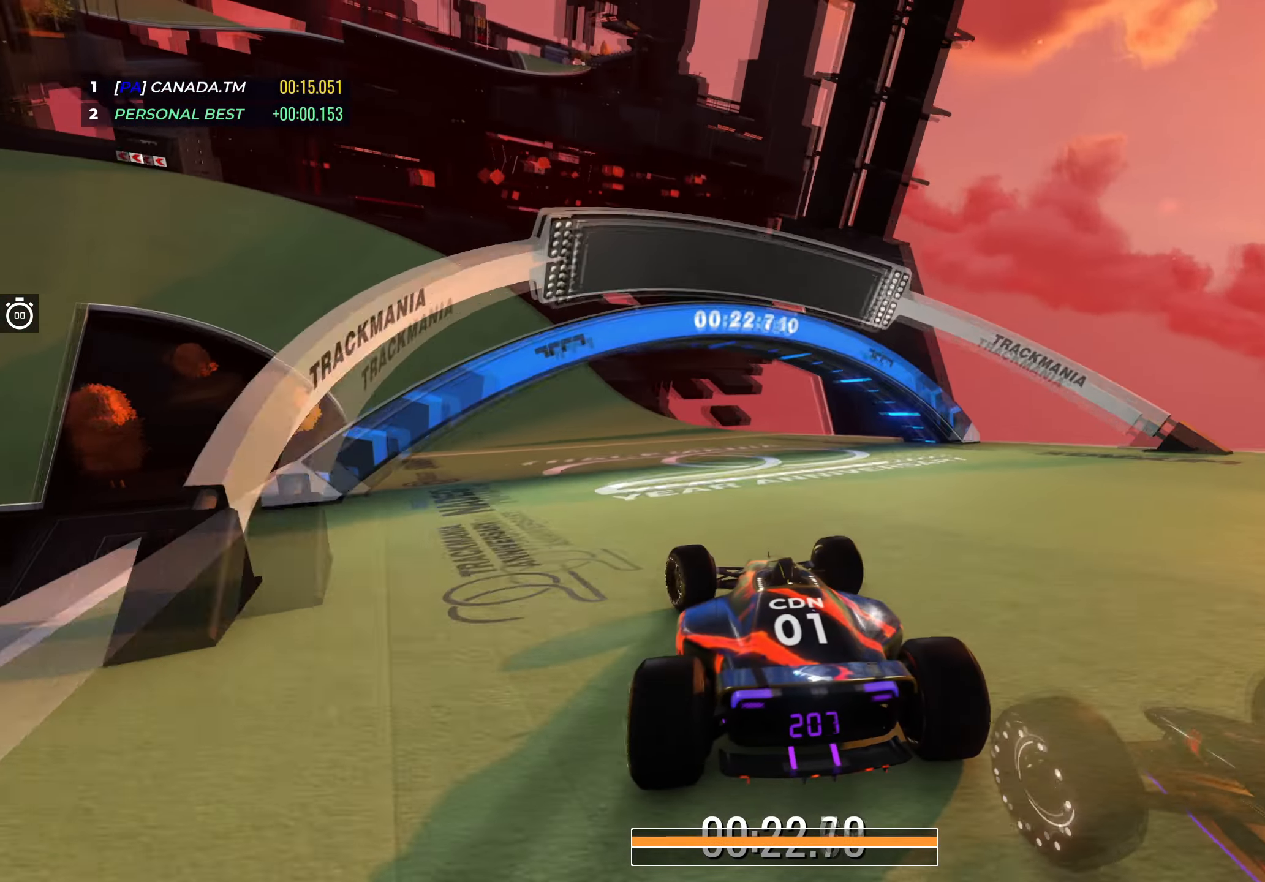
{"keys": ["up"], "events": [[67, "left", "down"], [233, "left", "up"], [333, "left", "down"], [450, "left", "up"]]}
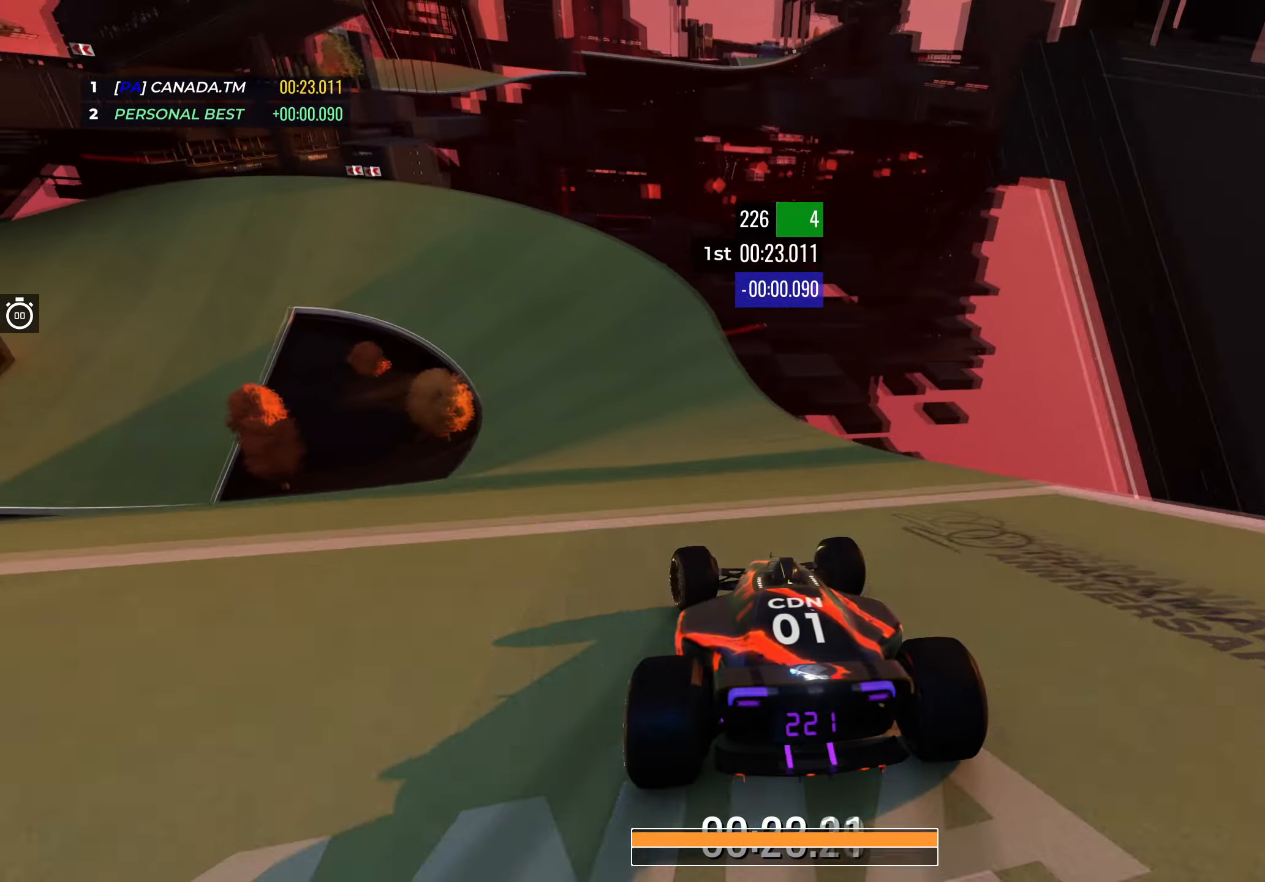
{"keys": ["up"], "events": [[67, "left", "down"], [500, "left", "up"]]}
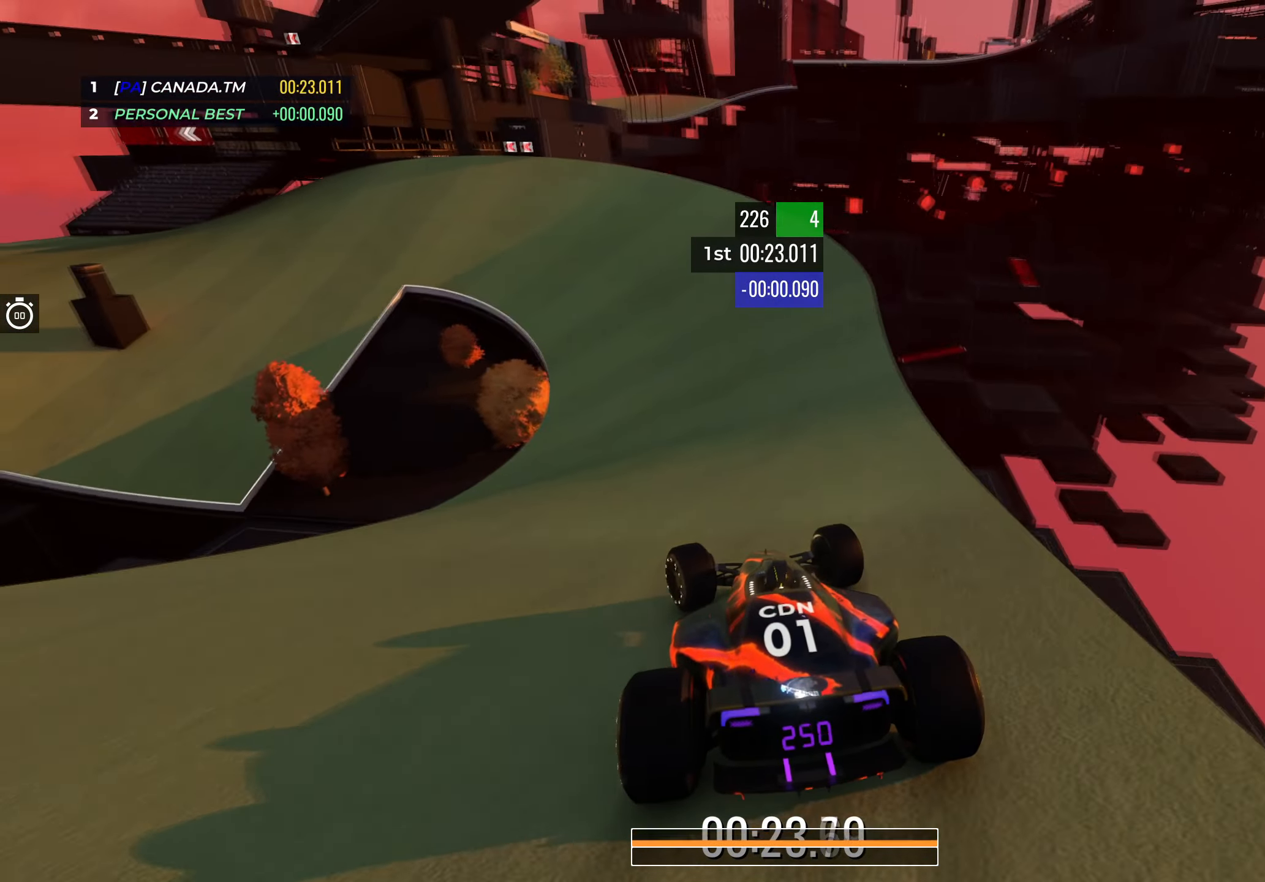
{"keys": ["left", "up"], "events": [[50, "left", "down"], [233, "left", "up"], [317, "left", "down"]]}
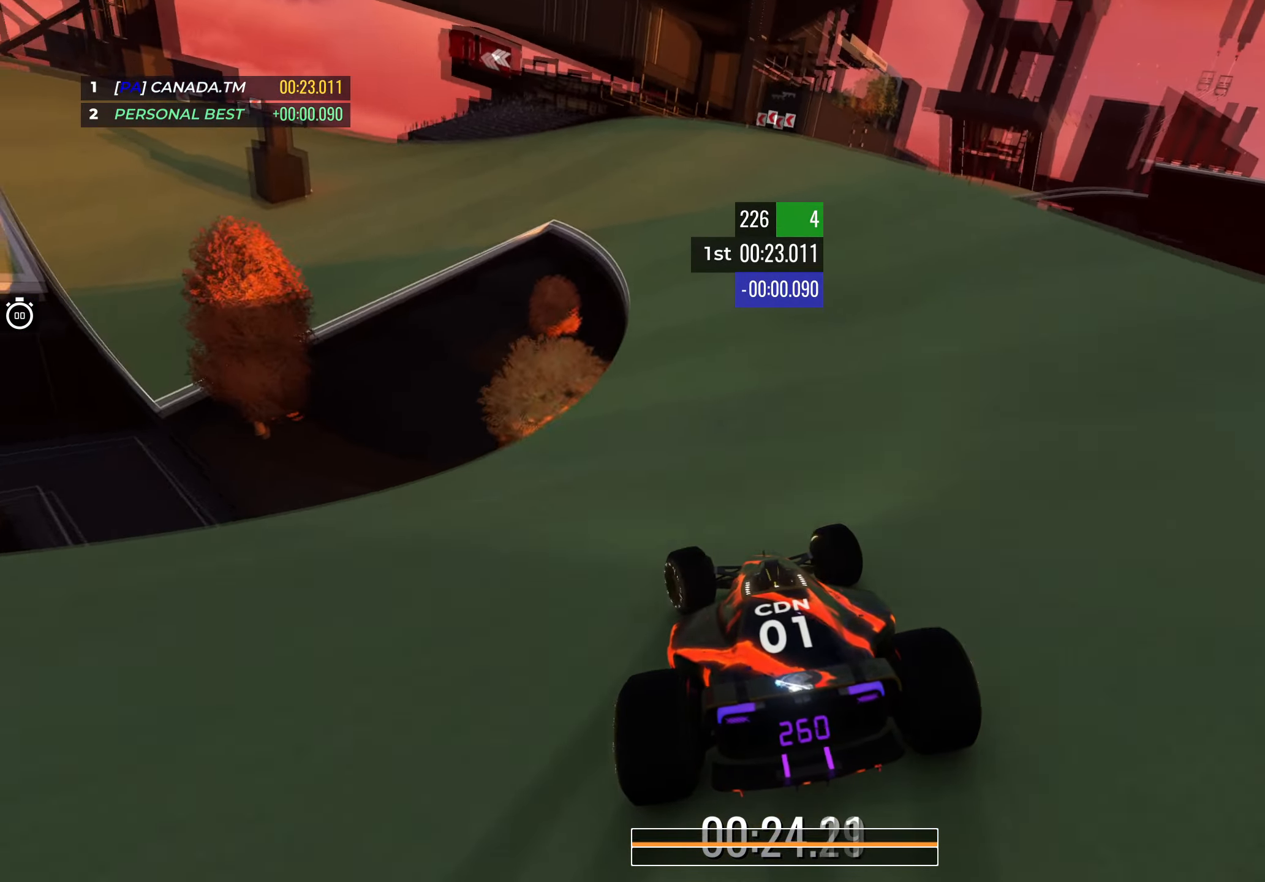
{"keys": ["left", "up"], "events": [[17, "left", "up"], [100, "left", "down"], [350, "left", "up"], [417, "left", "down"]]}
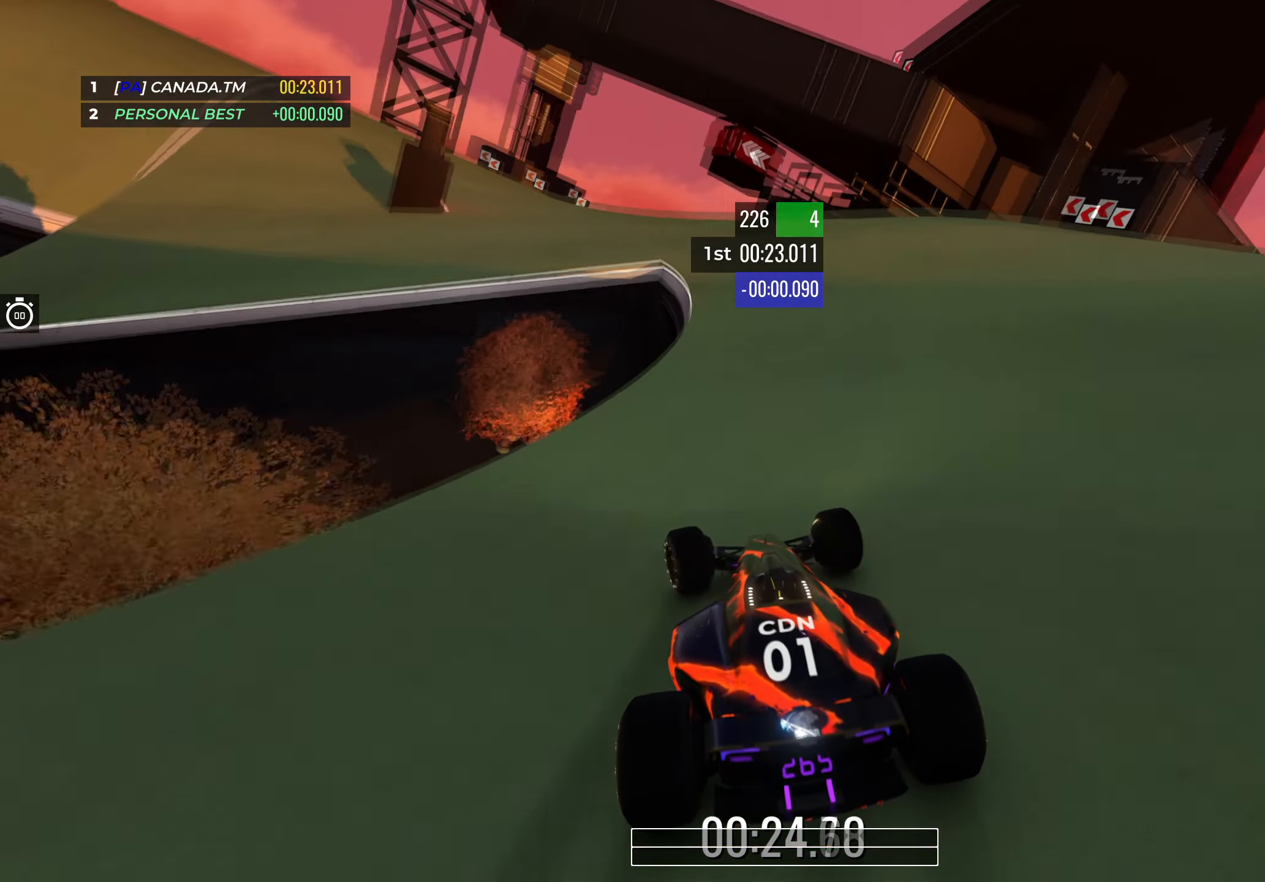
{"keys": ["up"], "events": [[467, "left", "up"]]}
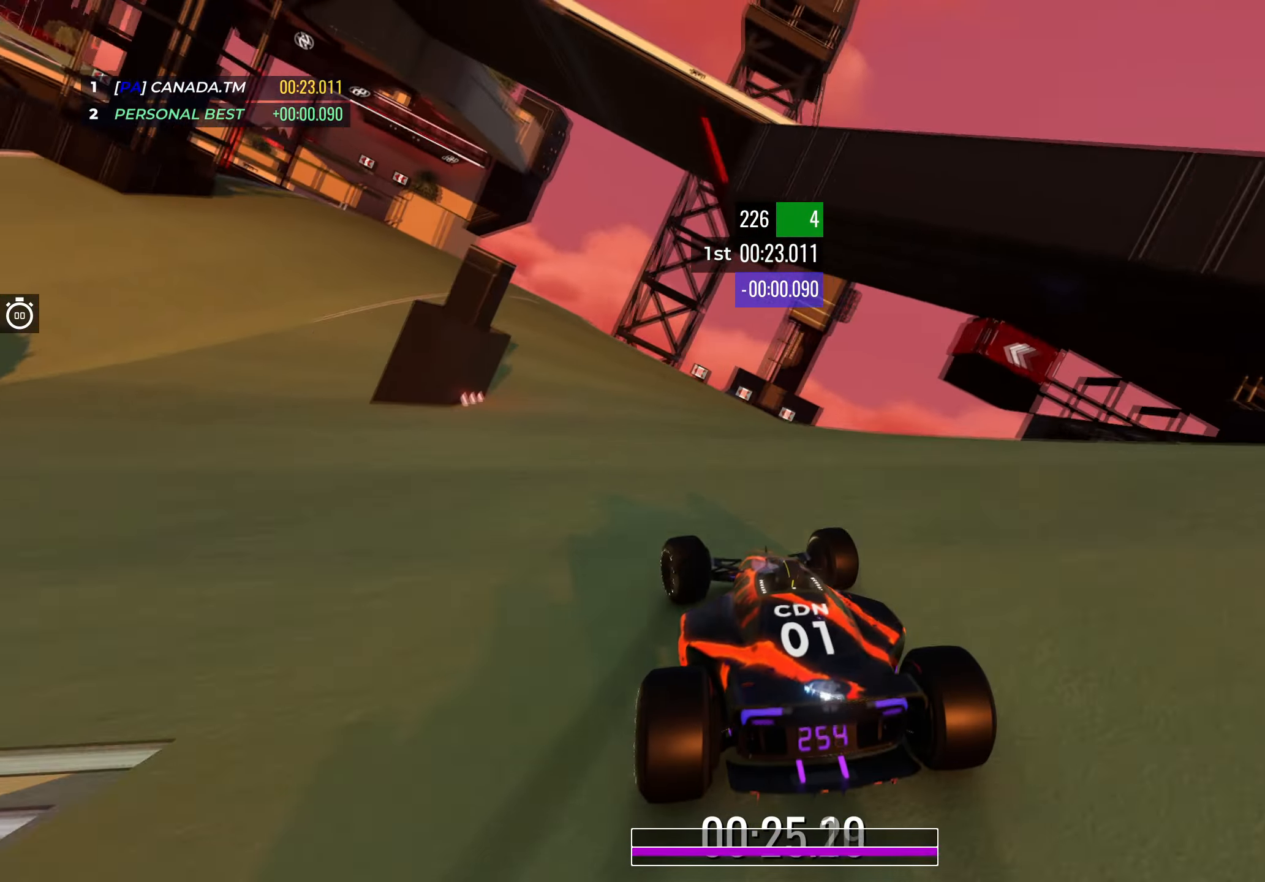
{"keys": ["left", "up"], "events": [[17, "left", "down"]]}